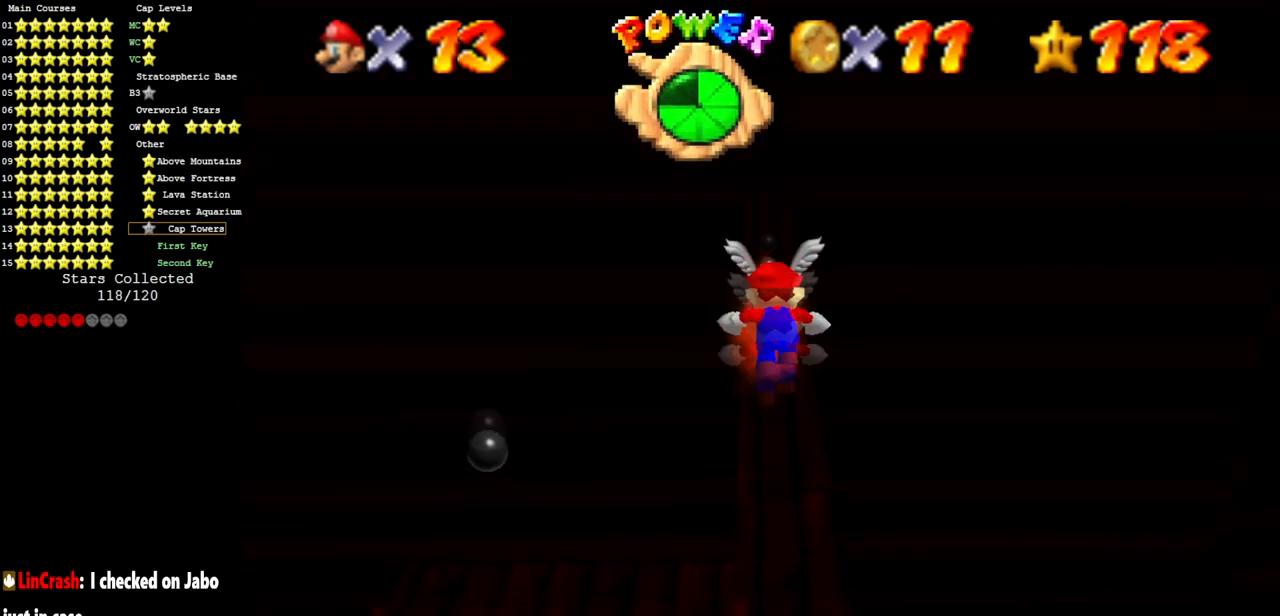
Gameplay with a controller (Nintendo layout); each line is a JSON object with the inputs held at the frame after it. "events" lists button and stick changes between this image and that frame as [ms after this image, input, new state], when the widget could be followed in between. Not read: L3 R3 other_buttons.
{"buttons": ["A"], "left_stick": "center", "events": [[167, "left_stick", "center"]]}
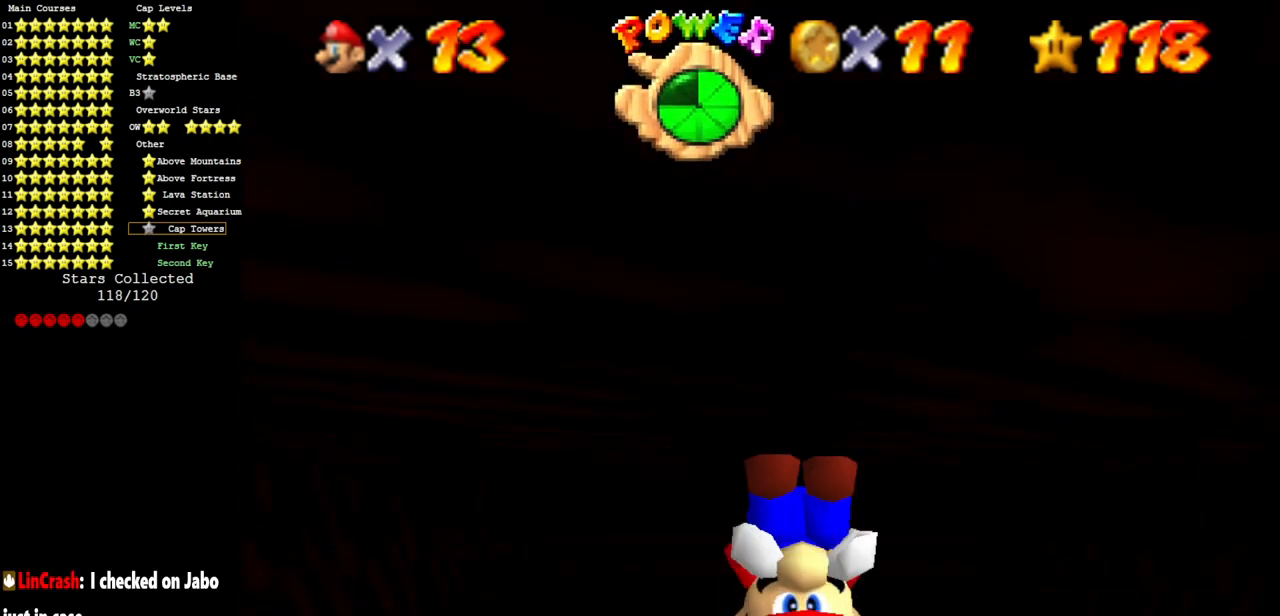
{"buttons": [], "left_stick": "center", "events": [[100, "A", "up"], [234, "left_stick", "down"], [367, "left_stick", "center"]]}
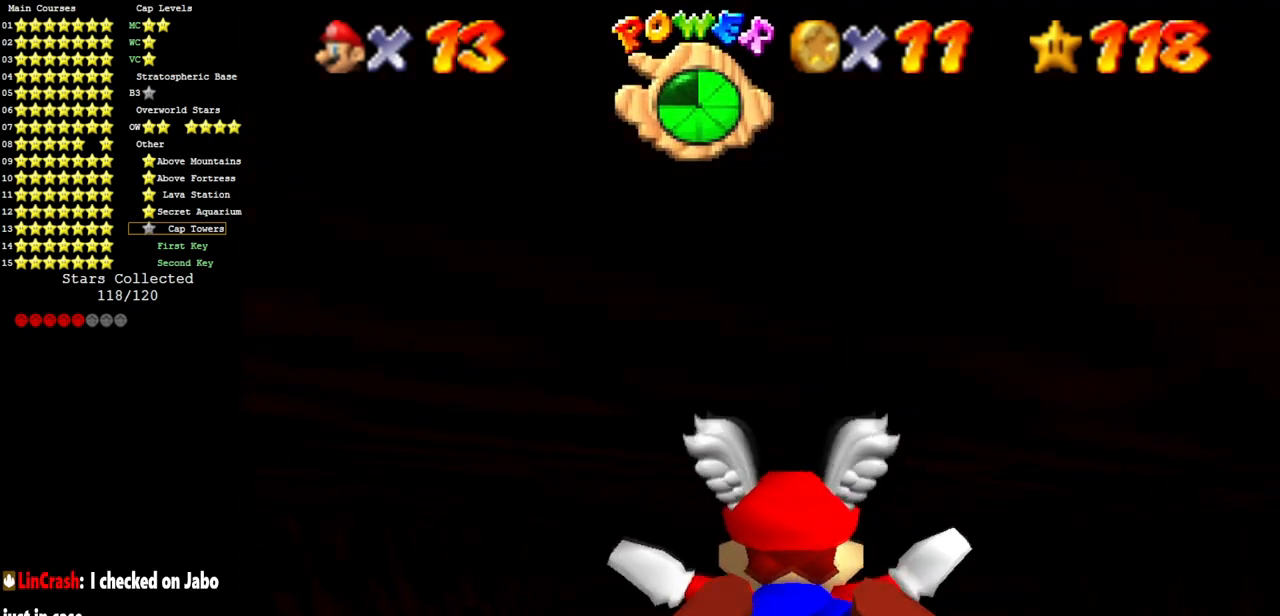
{"buttons": [], "left_stick": "center", "events": [[167, "left_stick", "up"], [367, "left_stick", "center"]]}
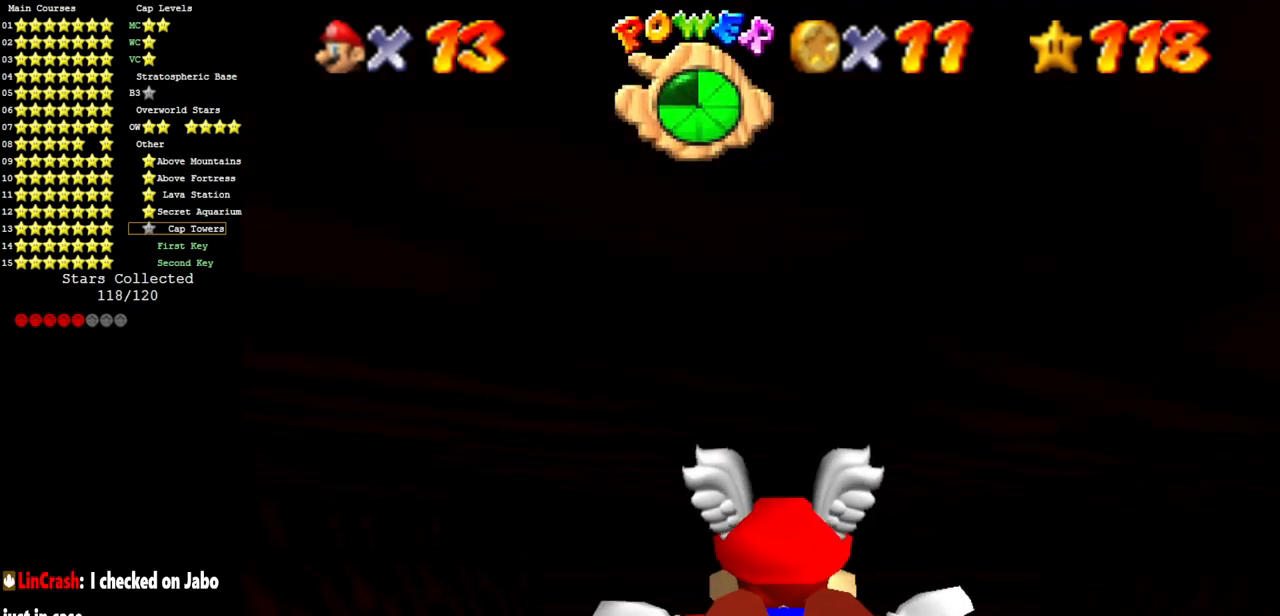
{"buttons": ["C_UP"], "left_stick": "center", "events": [[67, "left_stick", "down"], [217, "left_stick", "center"], [334, "C_UP", "down"]]}
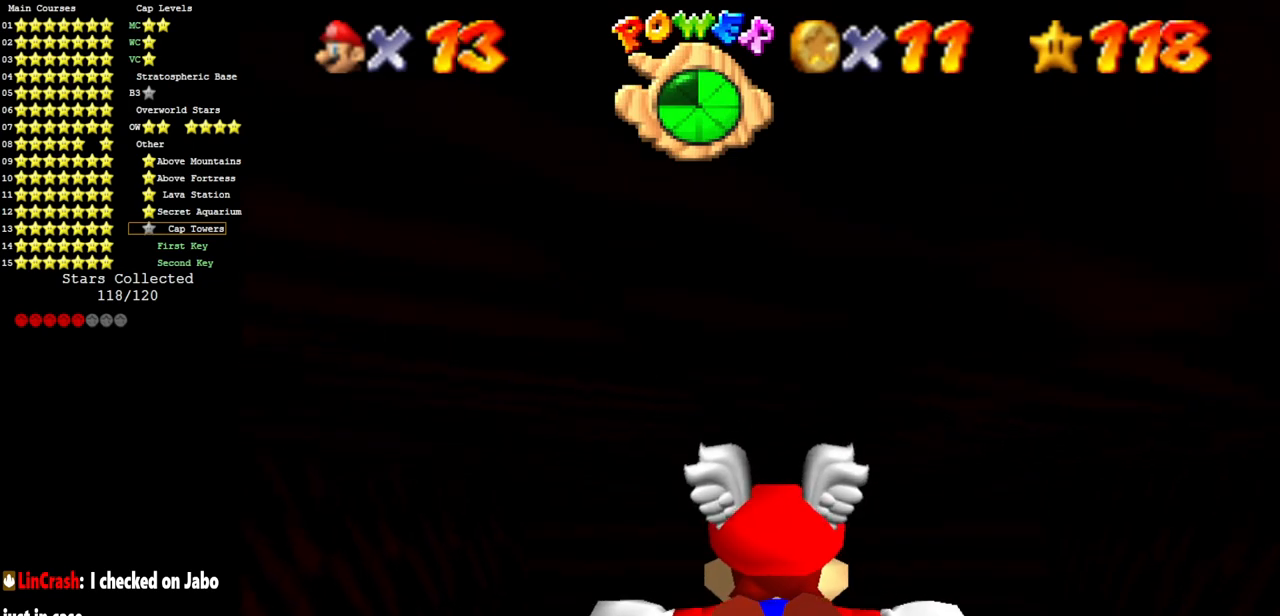
{"buttons": ["C_UP"], "left_stick": "up", "events": [[250, "left_stick", "up-left"], [317, "left_stick", "up"]]}
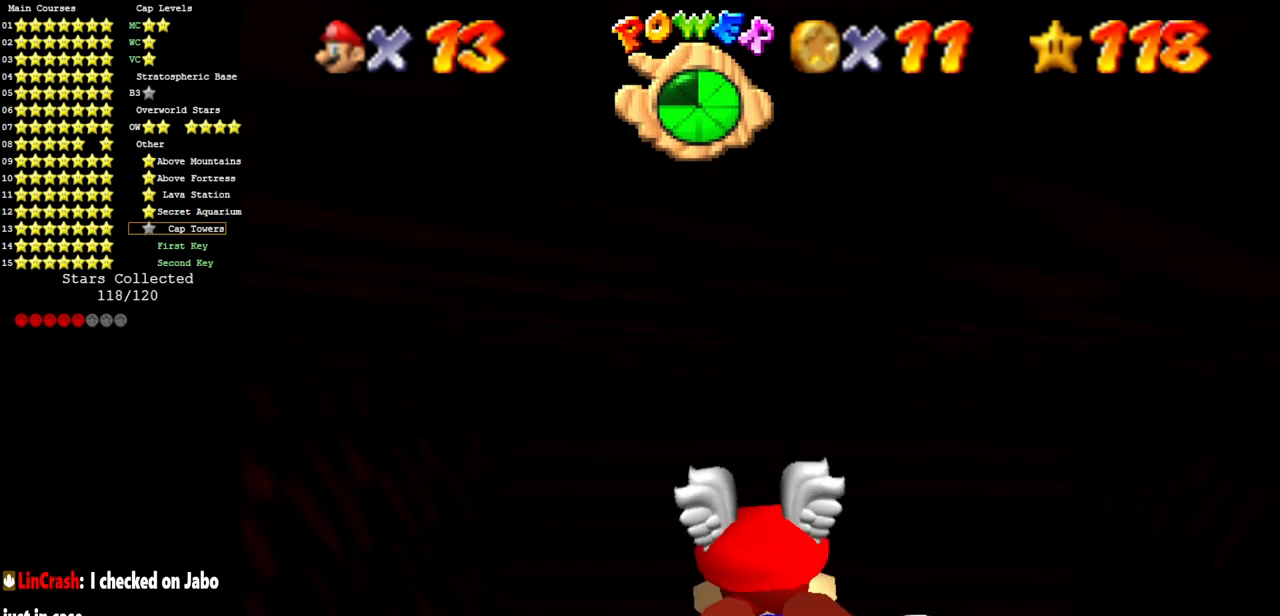
{"buttons": ["C_UP"], "left_stick": "up", "events": [[150, "left_stick", "center"], [451, "left_stick", "up"]]}
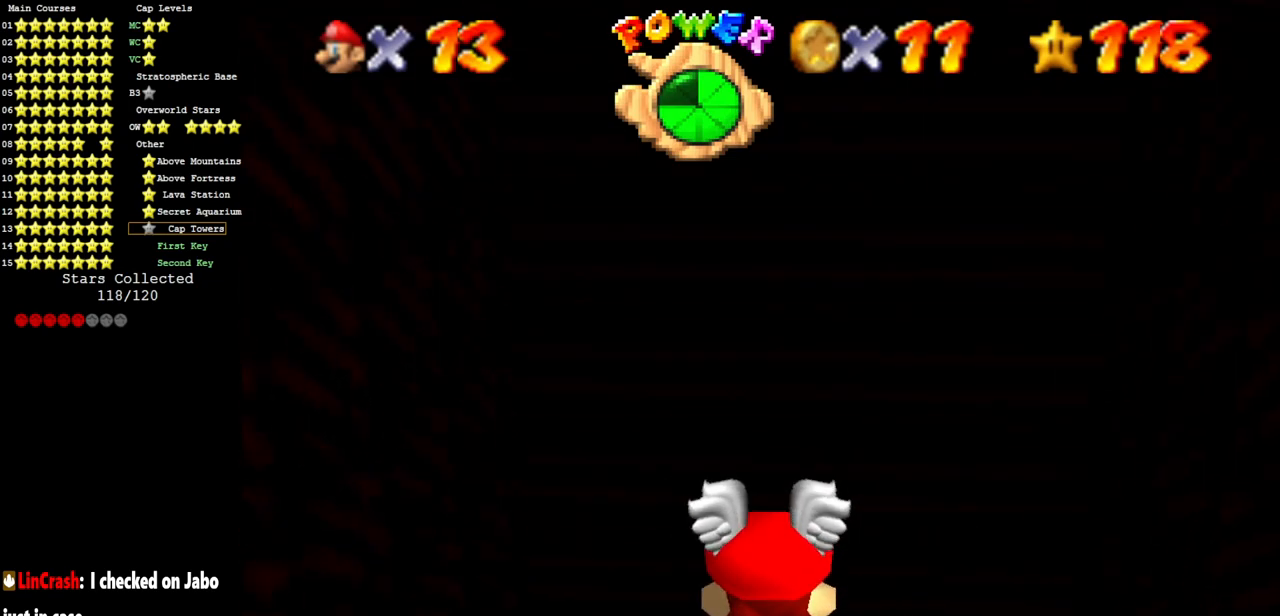
{"buttons": ["C_UP"], "left_stick": "up", "events": [[217, "left_stick", "center"], [350, "left_stick", "up"]]}